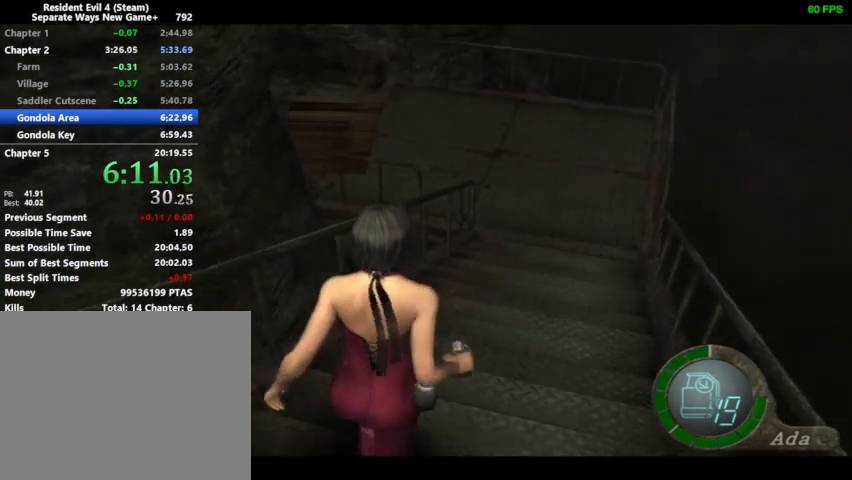
Gameplay with a controller (PlayStation layout); each line is a JSON object with the inputs held at the frame after it. "events" lists button and stick changes between this image and that frame as [ms after this image, input, new state], when the widget could be followed in between.
{"buttons": ["DPAD_UP"], "left_stick": "center", "right_stick": "down", "events": []}
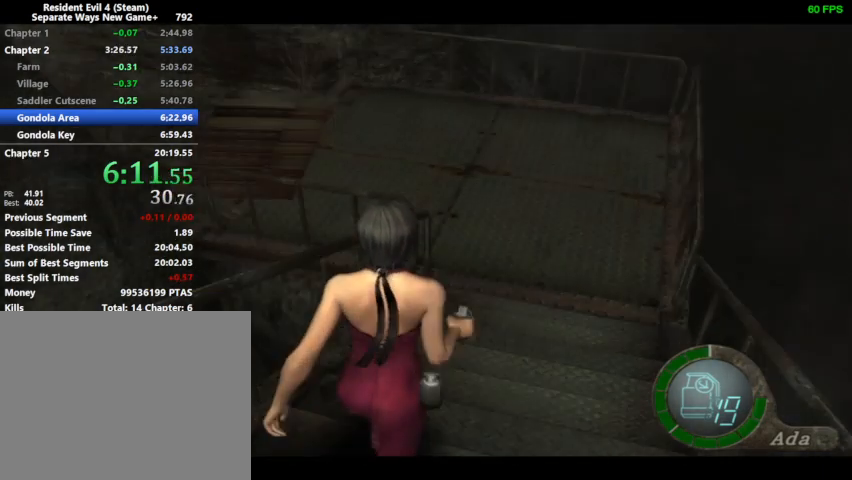
{"buttons": ["DPAD_UP", "DPAD_LEFT"], "left_stick": "center", "right_stick": "down", "events": [[300, "DPAD_LEFT", "down"]]}
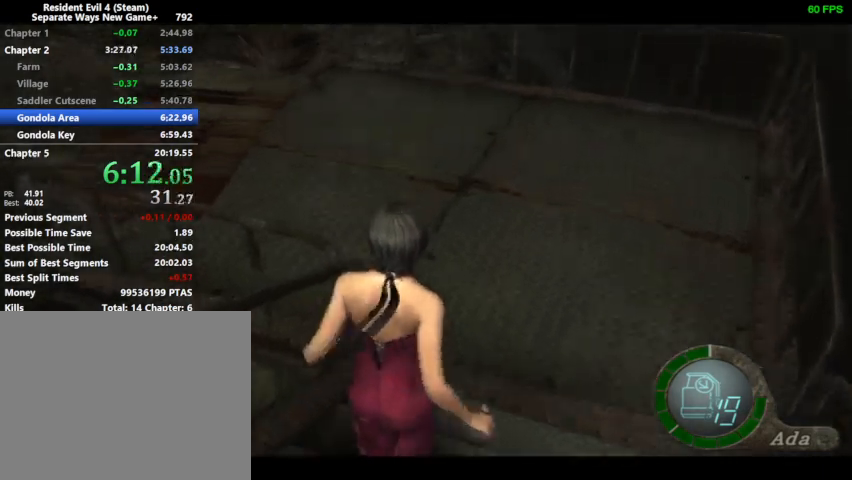
{"buttons": ["DPAD_UP", "DPAD_LEFT"], "left_stick": "center", "right_stick": "down", "events": []}
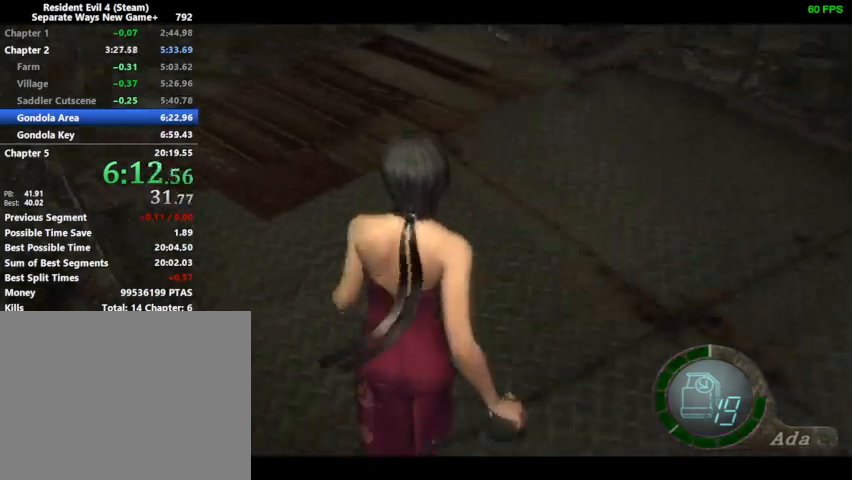
{"buttons": ["DPAD_UP"], "left_stick": "center", "right_stick": "center", "events": [[233, "right_stick", "center"], [500, "DPAD_LEFT", "up"]]}
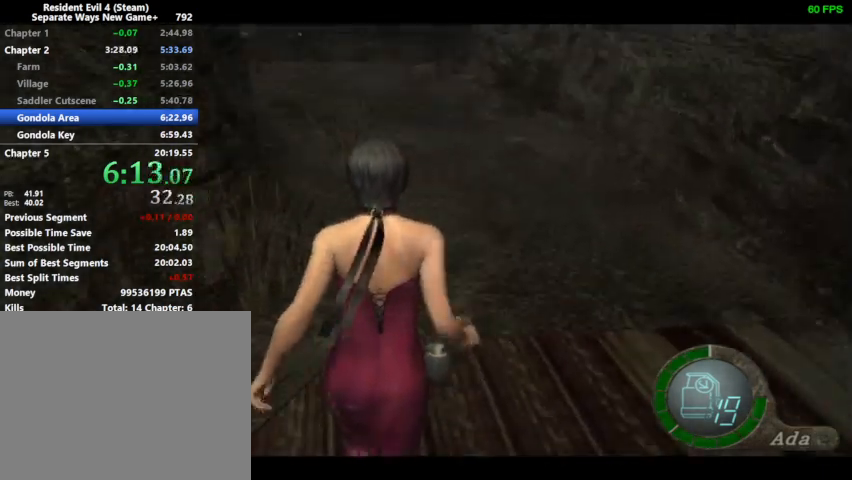
{"buttons": ["DPAD_UP", "DPAD_LEFT"], "left_stick": "center", "right_stick": "center", "events": [[500, "DPAD_LEFT", "down"]]}
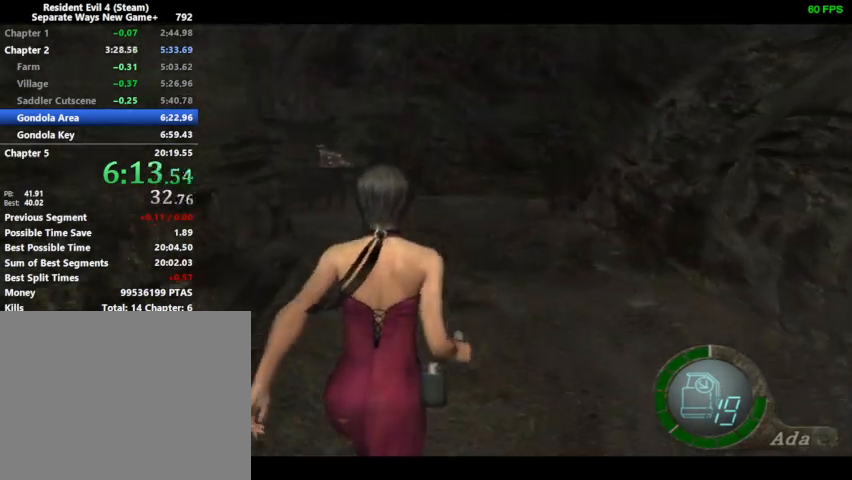
{"buttons": ["DPAD_UP"], "left_stick": "center", "right_stick": "center", "events": [[33, "DPAD_LEFT", "up"]]}
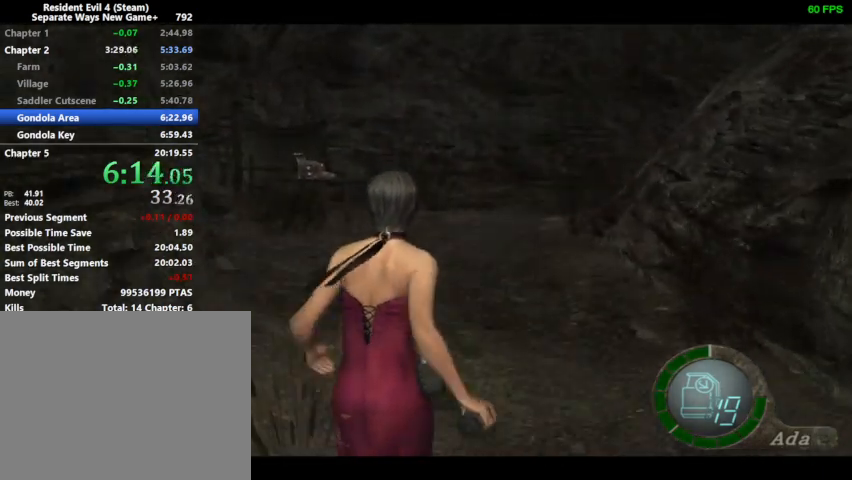
{"buttons": ["DPAD_UP"], "left_stick": "center", "right_stick": "center", "events": []}
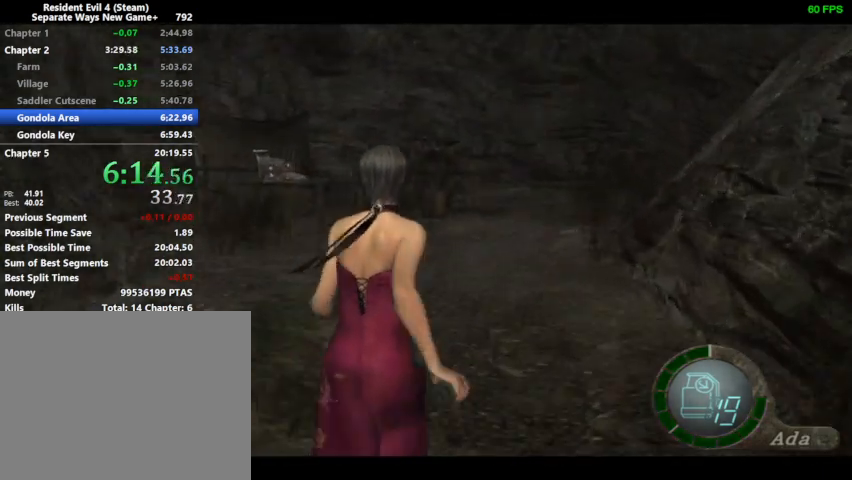
{"buttons": ["DPAD_UP"], "left_stick": "center", "right_stick": "center", "events": []}
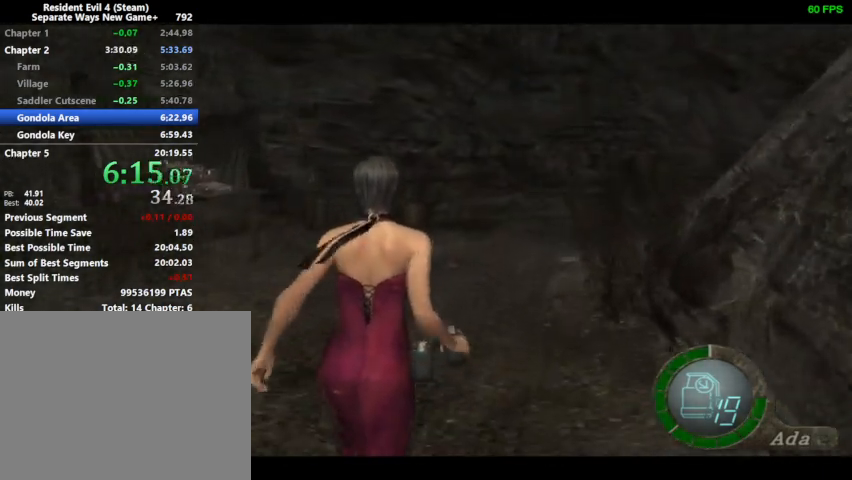
{"buttons": ["DPAD_UP"], "left_stick": "center", "right_stick": "center", "events": []}
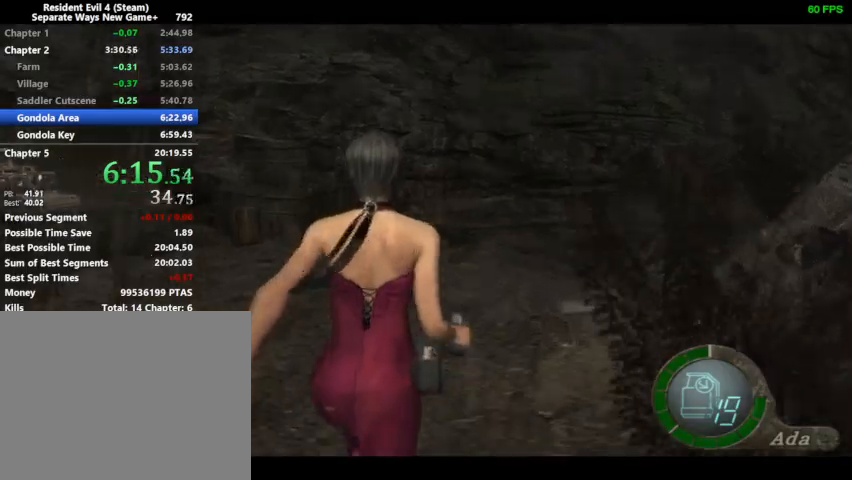
{"buttons": ["DPAD_UP"], "left_stick": "center", "right_stick": "center", "events": [[33, "DPAD_RIGHT", "down"], [133, "DPAD_RIGHT", "up"], [367, "DPAD_RIGHT", "down"], [467, "DPAD_RIGHT", "up"]]}
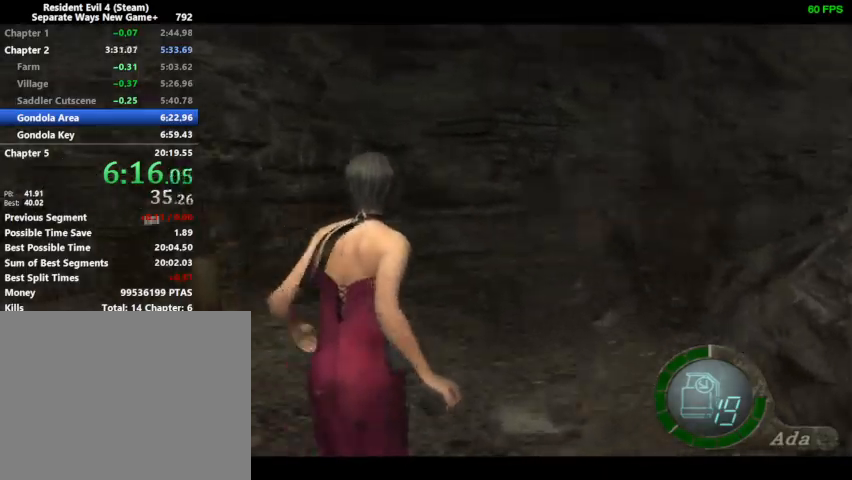
{"buttons": ["DPAD_UP"], "left_stick": "center", "right_stick": "center", "events": [[267, "DPAD_RIGHT", "down"], [333, "DPAD_RIGHT", "up"]]}
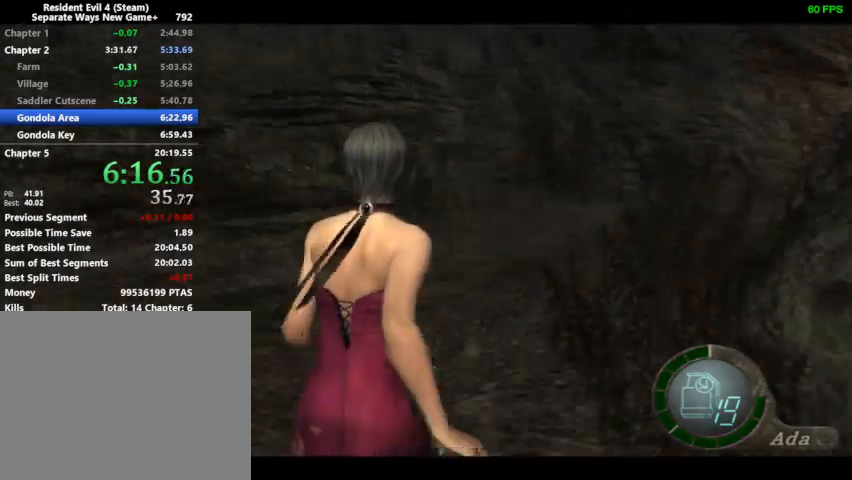
{"buttons": ["DPAD_UP"], "left_stick": "center", "right_stick": "center", "events": [[233, "DPAD_RIGHT", "down"], [367, "DPAD_RIGHT", "up"]]}
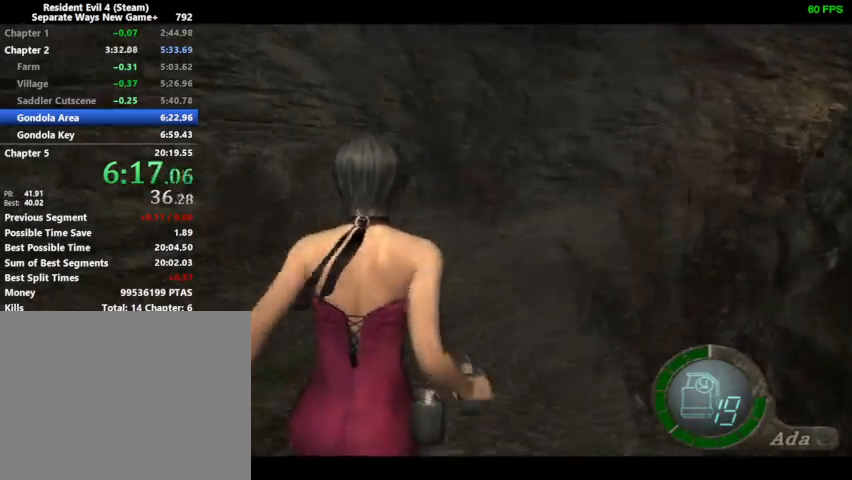
{"buttons": ["DPAD_UP"], "left_stick": "center", "right_stick": "center", "events": [[200, "DPAD_RIGHT", "down"], [367, "DPAD_RIGHT", "up"]]}
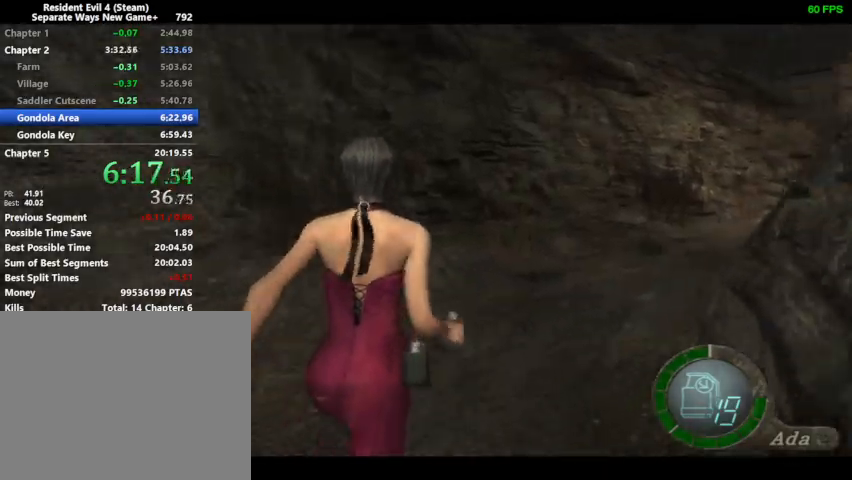
{"buttons": ["DPAD_UP", "DPAD_RIGHT"], "left_stick": "center", "right_stick": "center", "events": [[33, "DPAD_RIGHT", "down"], [167, "DPAD_RIGHT", "up"], [500, "DPAD_RIGHT", "down"]]}
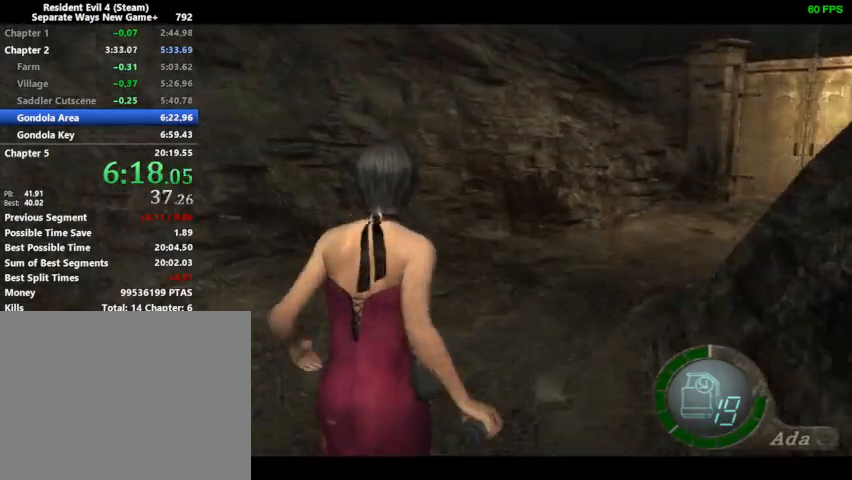
{"buttons": ["DPAD_UP", "DPAD_RIGHT"], "left_stick": "center", "right_stick": "down", "events": [[100, "DPAD_RIGHT", "up"], [333, "DPAD_RIGHT", "down"], [433, "right_stick", "down"]]}
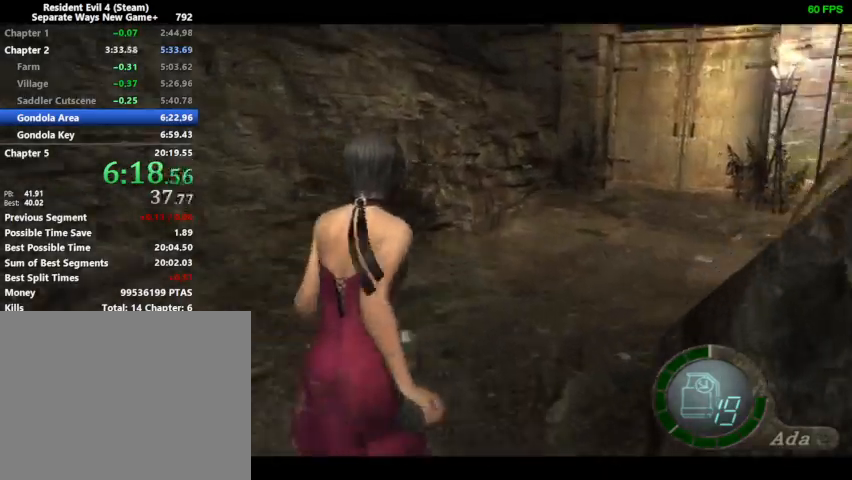
{"buttons": ["DPAD_UP"], "left_stick": "center", "right_stick": "down", "events": [[133, "DPAD_RIGHT", "up"]]}
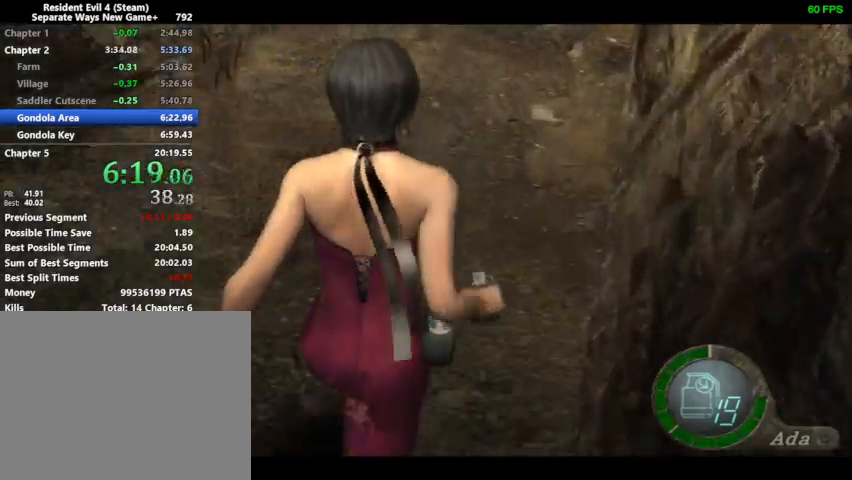
{"buttons": ["DPAD_UP"], "left_stick": "center", "right_stick": "center", "events": [[100, "right_stick", "center"]]}
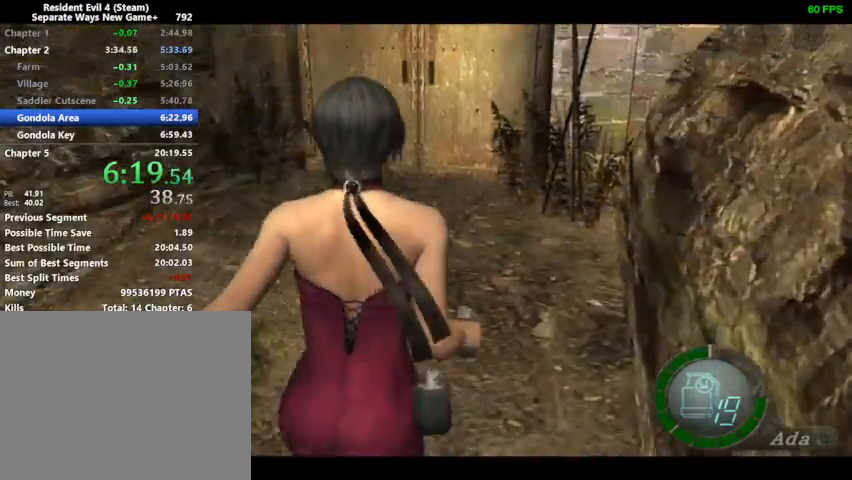
{"buttons": ["DPAD_UP"], "left_stick": "center", "right_stick": "center", "events": []}
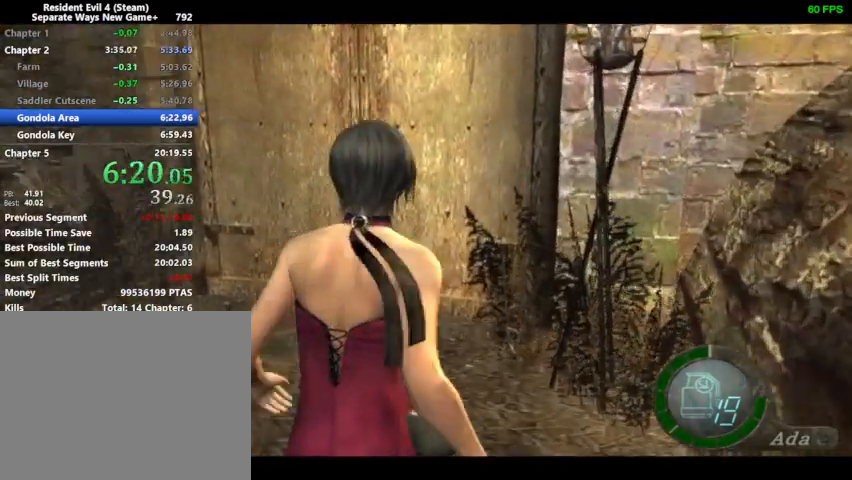
{"buttons": [], "left_stick": "center", "right_stick": "center", "events": [[333, "DPAD_LEFT", "down"], [400, "TOUCHPAD", "down"], [433, "DPAD_LEFT", "up"], [433, "DPAD_UP", "up"], [433, "TOUCHPAD", "up"]]}
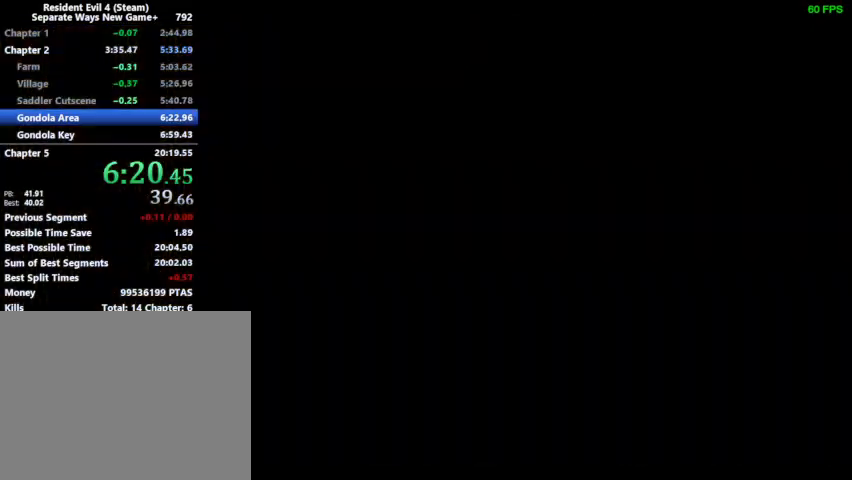
{"buttons": [], "left_stick": "center", "right_stick": "center", "events": [[67, "L1", "down"], [167, "L1", "up"], [367, "SQUARE", "down"], [400, "SQUARE", "up"], [467, "SQUARE", "down"], [500, "SQUARE", "up"]]}
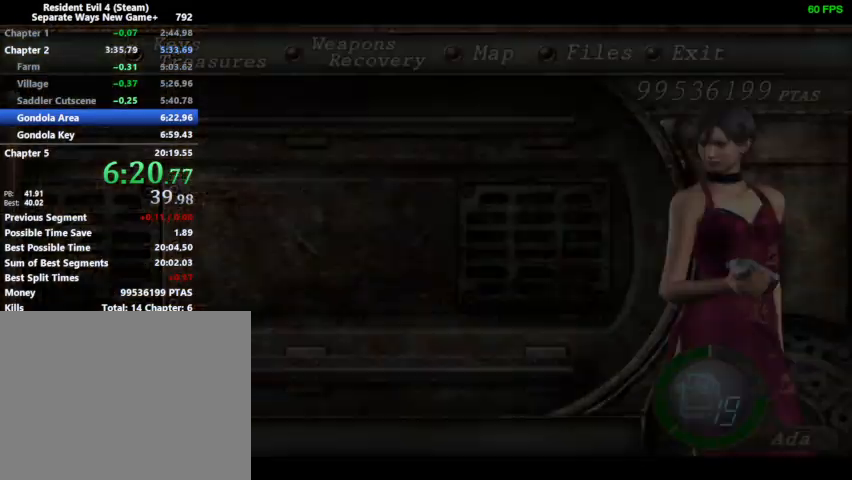
{"buttons": ["DPAD_UP"], "left_stick": "center", "right_stick": "center", "events": [[67, "SQUARE", "down"], [100, "SQUARE", "up"], [167, "SQUARE", "down"], [233, "DPAD_UP", "down"], [233, "SQUARE", "up"], [367, "CROSS", "down"], [367, "SQUARE", "down"], [400, "CROSS", "up"], [400, "SQUARE", "up"], [433, "CROSS", "down"], [433, "SQUARE", "down"], [467, "CROSS", "up"], [500, "SQUARE", "up"]]}
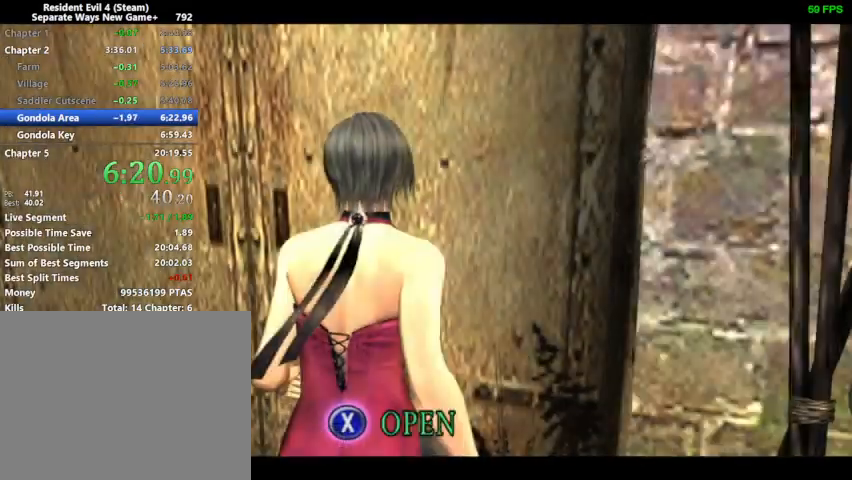
{"buttons": ["DPAD_UP"], "left_stick": "center", "right_stick": "center", "events": [[33, "CROSS", "down"], [33, "SQUARE", "down"], [67, "CROSS", "up"], [200, "DPAD_UP", "up"], [200, "SQUARE", "up"], [400, "DPAD_UP", "down"]]}
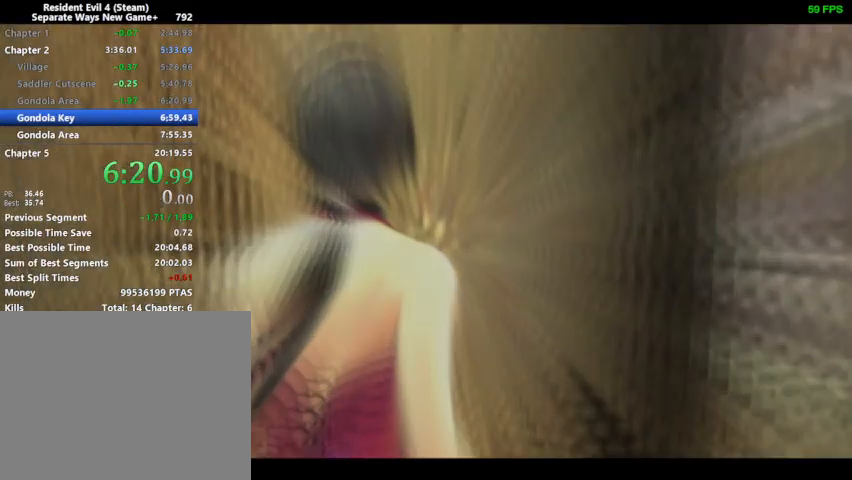
{"buttons": ["DPAD_UP"], "left_stick": "center", "right_stick": "center", "events": [[333, "DPAD_LEFT", "down"], [400, "DPAD_LEFT", "up"]]}
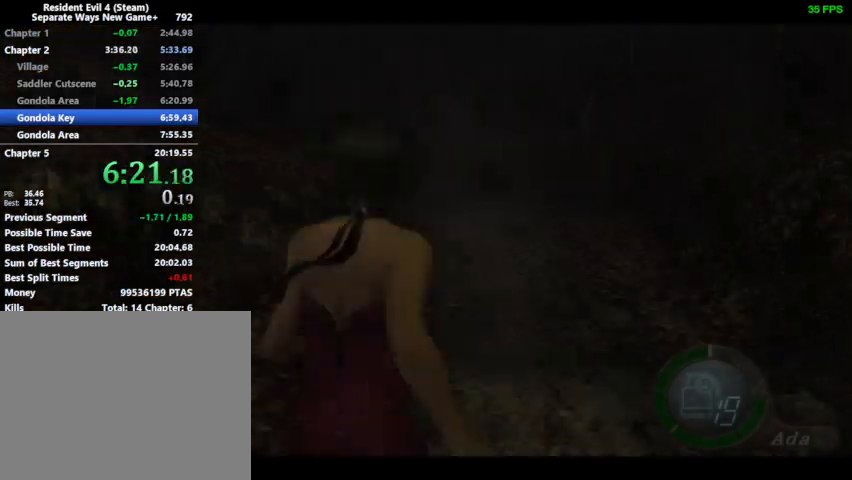
{"buttons": ["DPAD_UP"], "left_stick": "center", "right_stick": "center", "events": []}
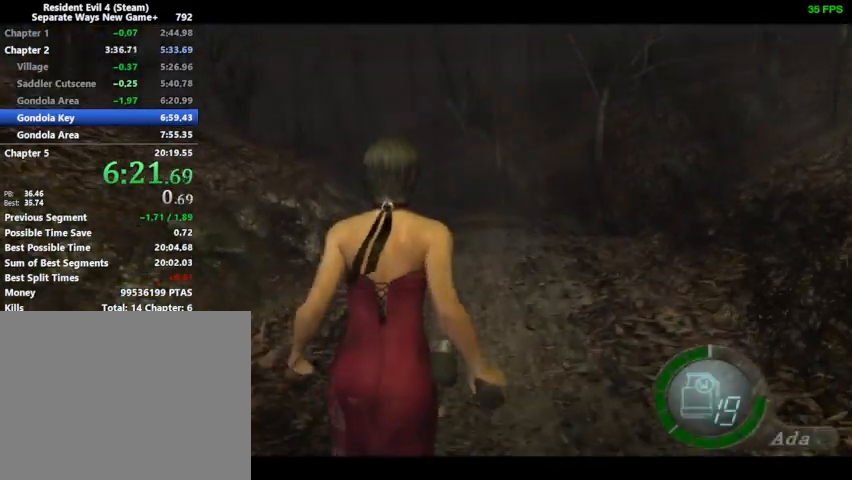
{"buttons": ["DPAD_UP"], "left_stick": "center", "right_stick": "center", "events": []}
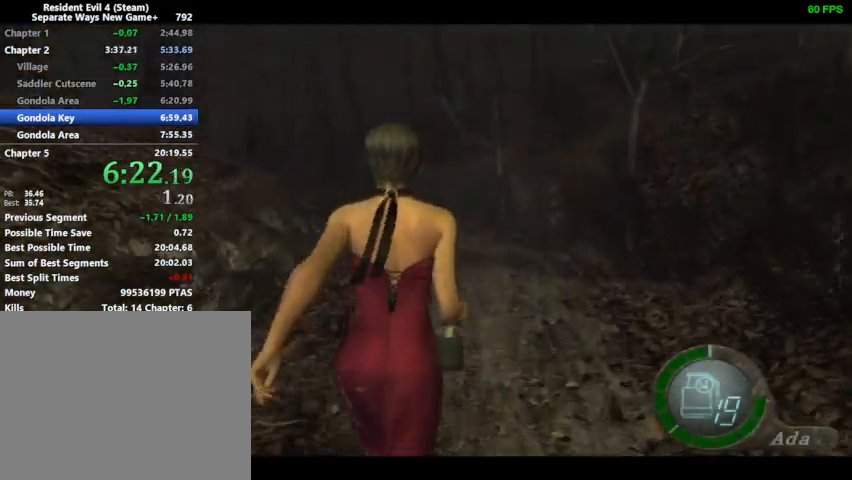
{"buttons": ["DPAD_UP"], "left_stick": "center", "right_stick": "center", "events": [[233, "DPAD_LEFT", "down"], [300, "DPAD_LEFT", "up"]]}
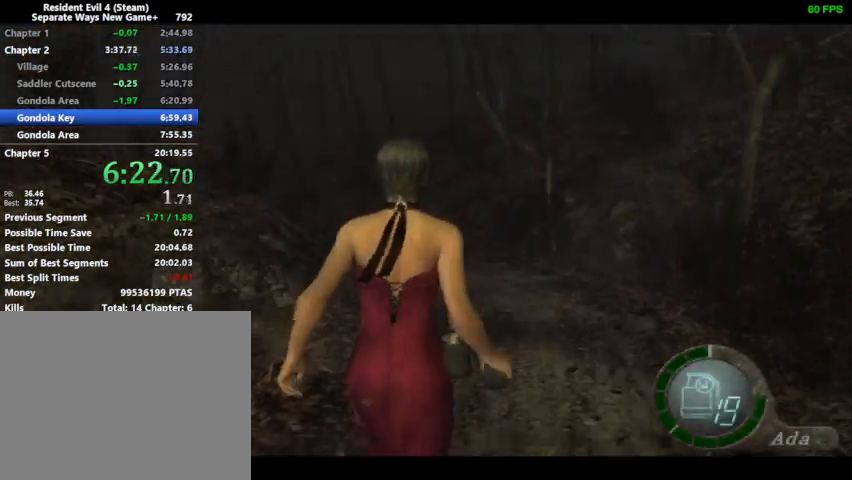
{"buttons": ["DPAD_UP"], "left_stick": "center", "right_stick": "center", "events": [[167, "DPAD_LEFT", "down"], [200, "DPAD_LEFT", "up"]]}
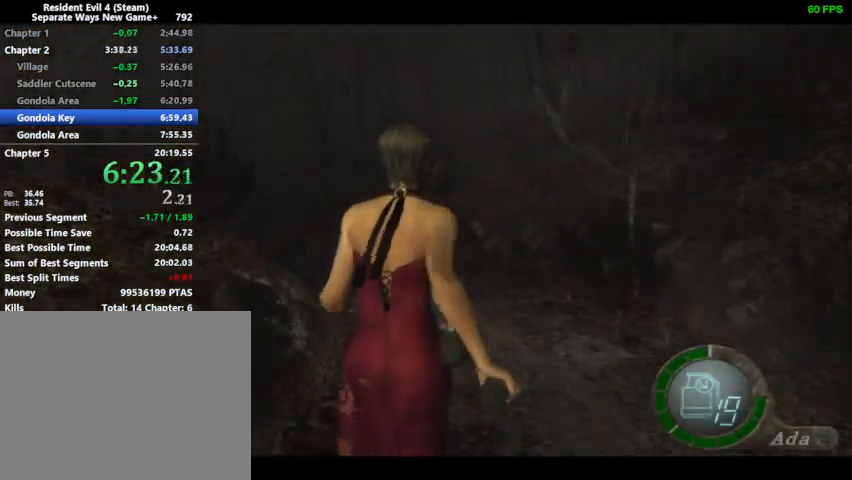
{"buttons": ["DPAD_UP", "DPAD_LEFT"], "left_stick": "center", "right_stick": "center", "events": [[133, "DPAD_LEFT", "down"], [233, "DPAD_LEFT", "up"], [500, "DPAD_LEFT", "down"]]}
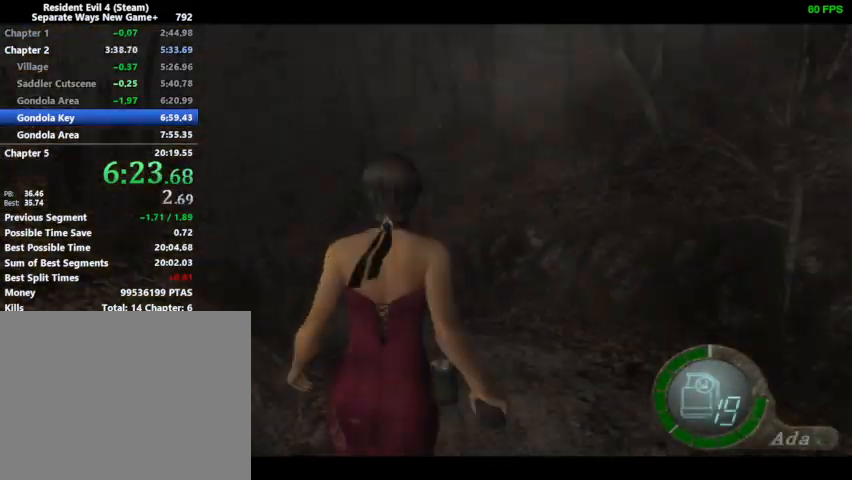
{"buttons": ["DPAD_UP"], "left_stick": "center", "right_stick": "center", "events": [[100, "DPAD_LEFT", "up"], [333, "DPAD_LEFT", "down"], [400, "DPAD_LEFT", "up"]]}
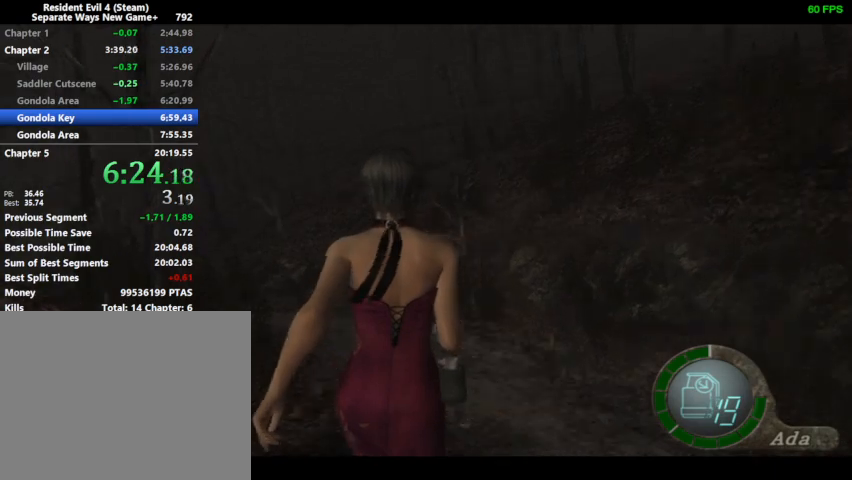
{"buttons": ["DPAD_UP"], "left_stick": "center", "right_stick": "center", "events": [[133, "DPAD_LEFT", "down"], [233, "DPAD_LEFT", "up"]]}
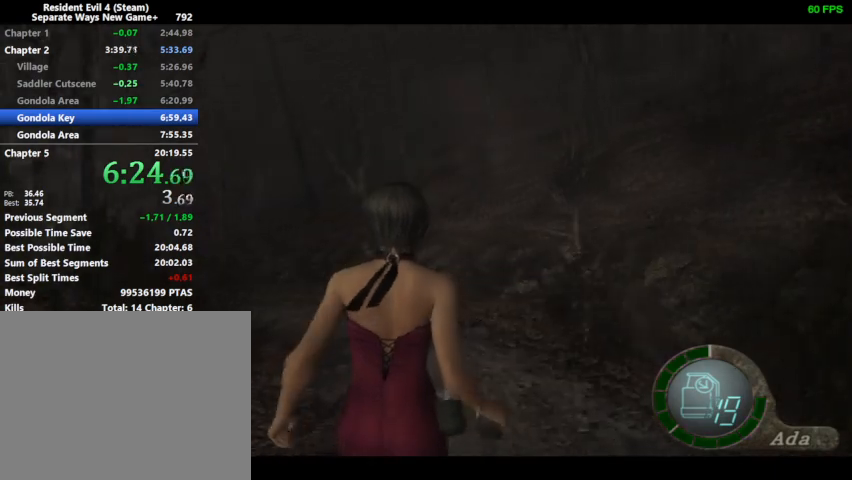
{"buttons": ["DPAD_UP"], "left_stick": "center", "right_stick": "center", "events": [[67, "DPAD_LEFT", "down"], [167, "DPAD_LEFT", "up"], [300, "DPAD_LEFT", "down"], [400, "DPAD_LEFT", "up"]]}